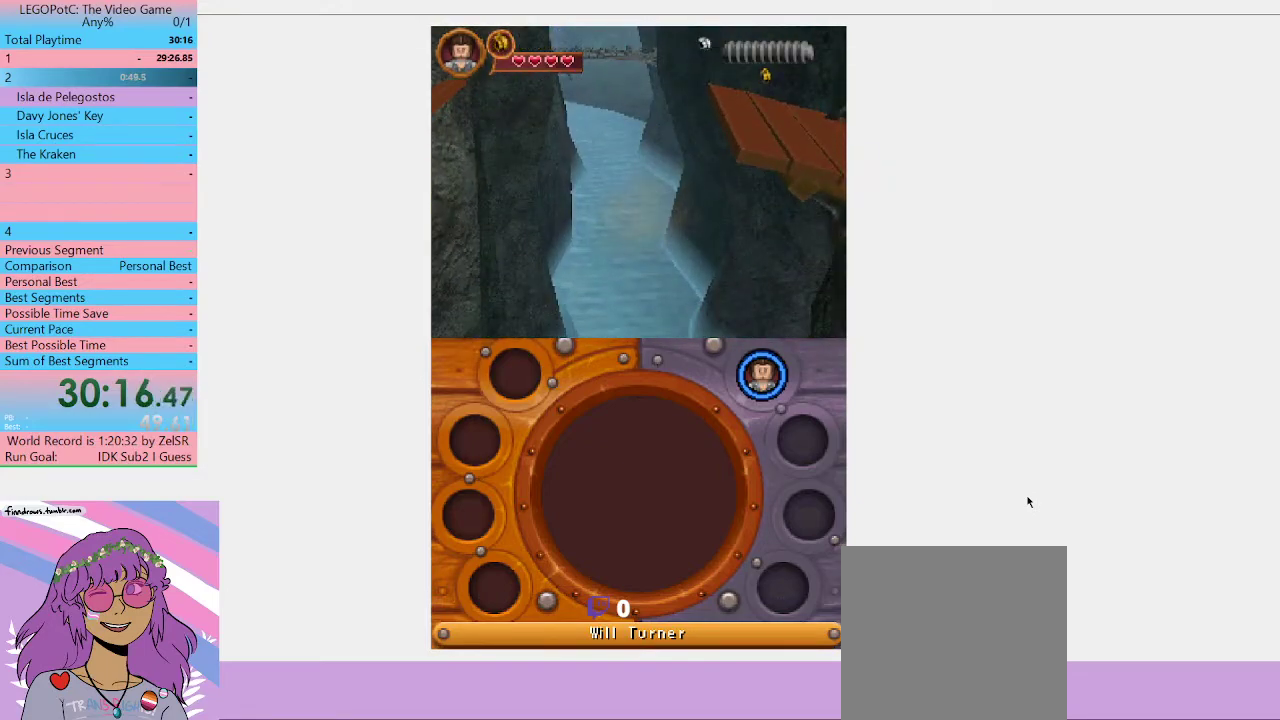
Gameplay with a controller (Xbox layout); each line is a JSON object with the inputs held at the frame after it. "events" lists button and stick changes between this image and that frame as [ms after this image, input, new state], when the widget could be followed in between. Not read: L3 R3.
{"buttons": [], "left_stick": "center", "right_stick": "center"}
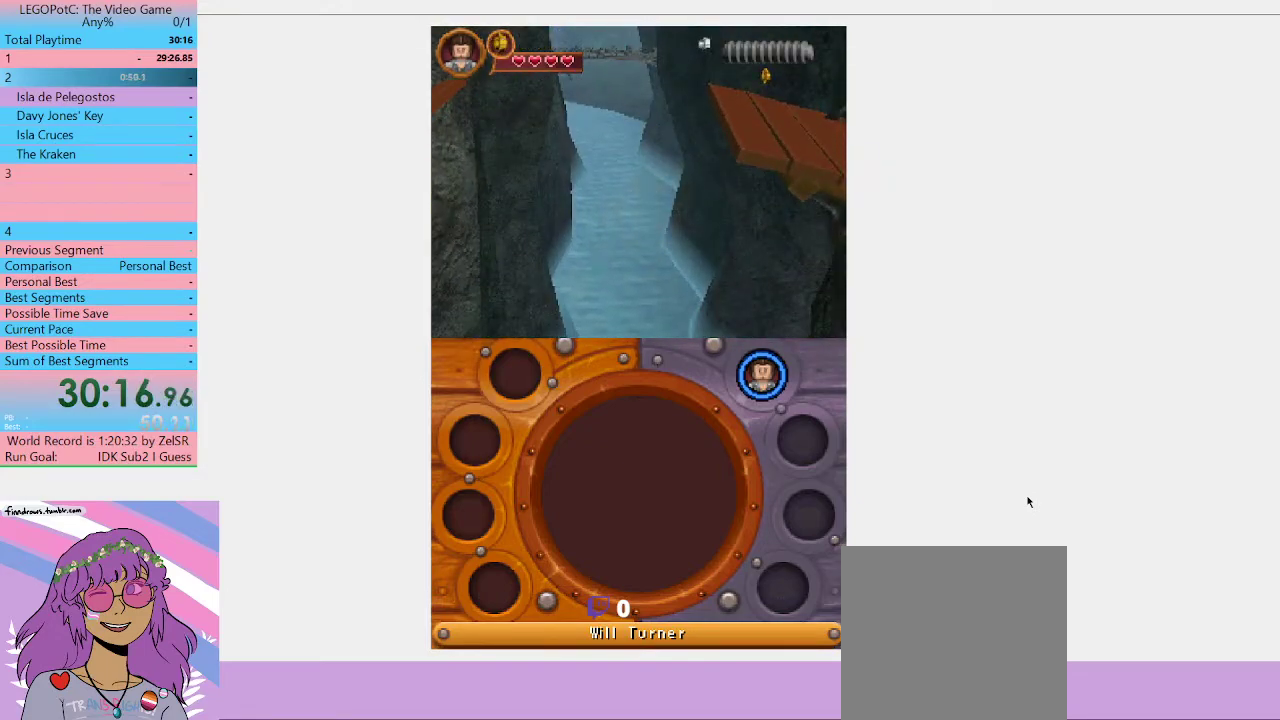
{"buttons": [], "left_stick": "center", "right_stick": "center"}
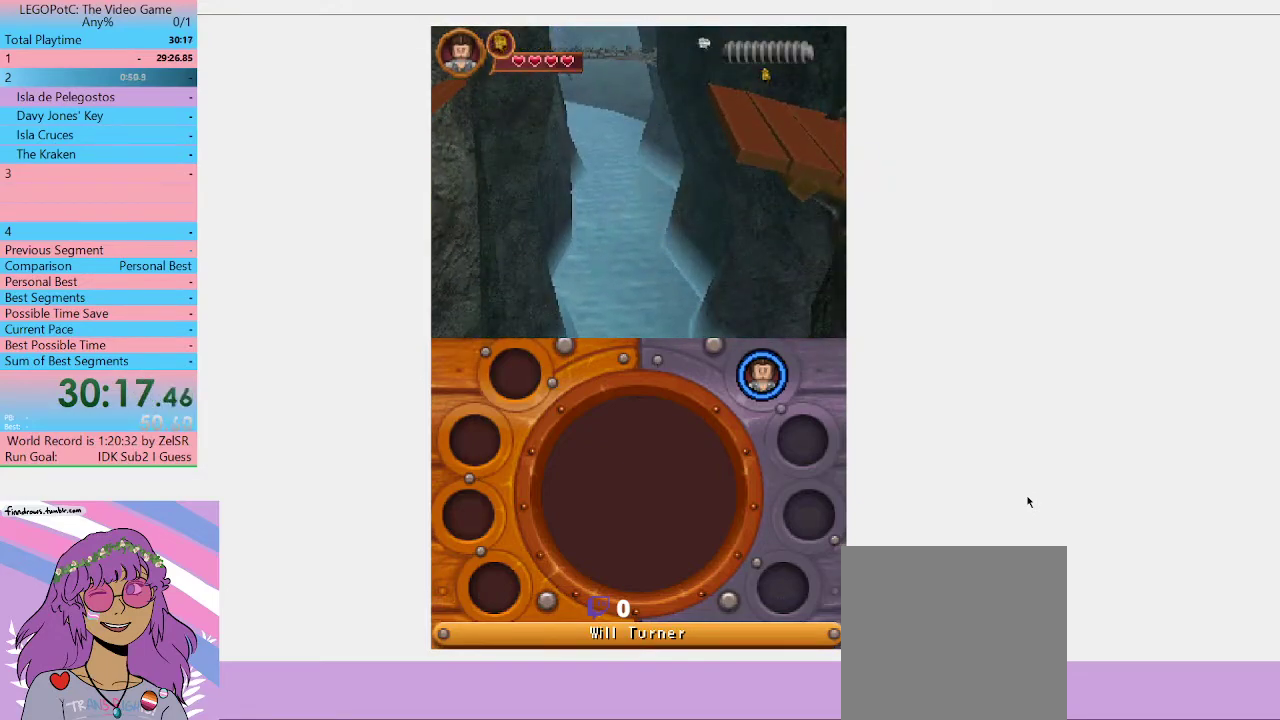
{"buttons": [], "left_stick": "right", "right_stick": "center", "events": [[367, "left_stick", "right"]]}
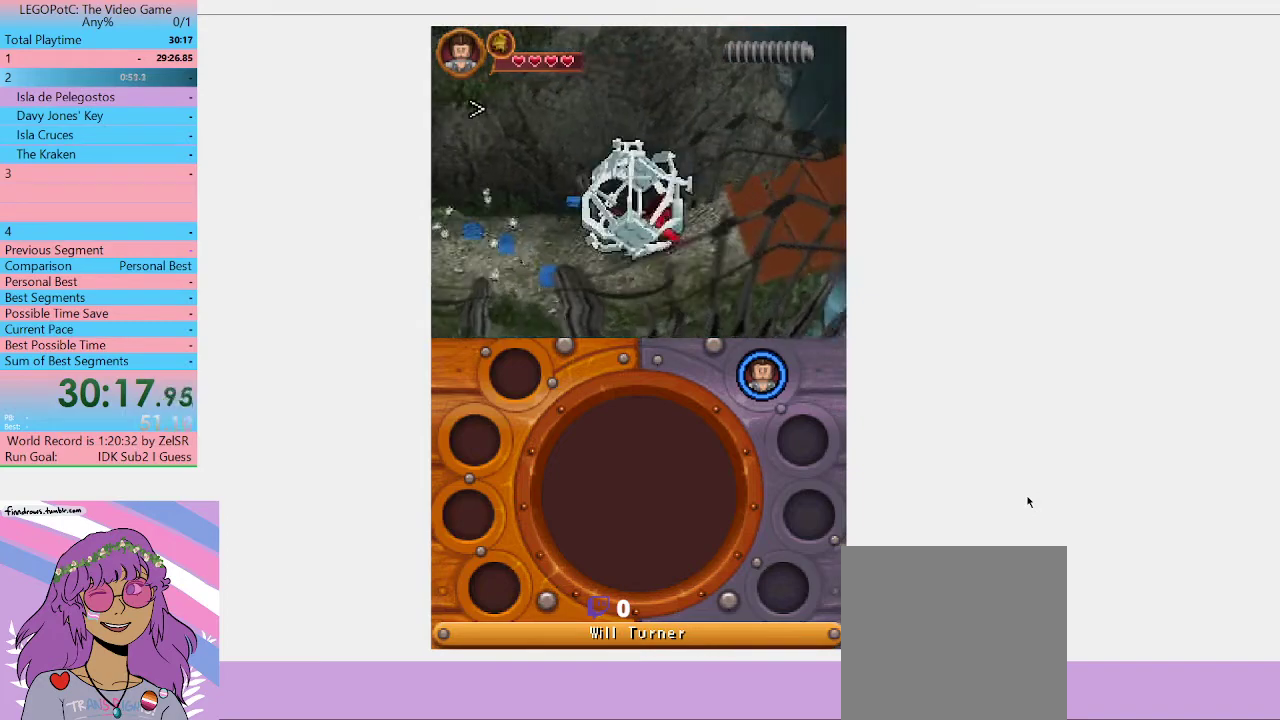
{"buttons": [], "left_stick": "right", "right_stick": "center"}
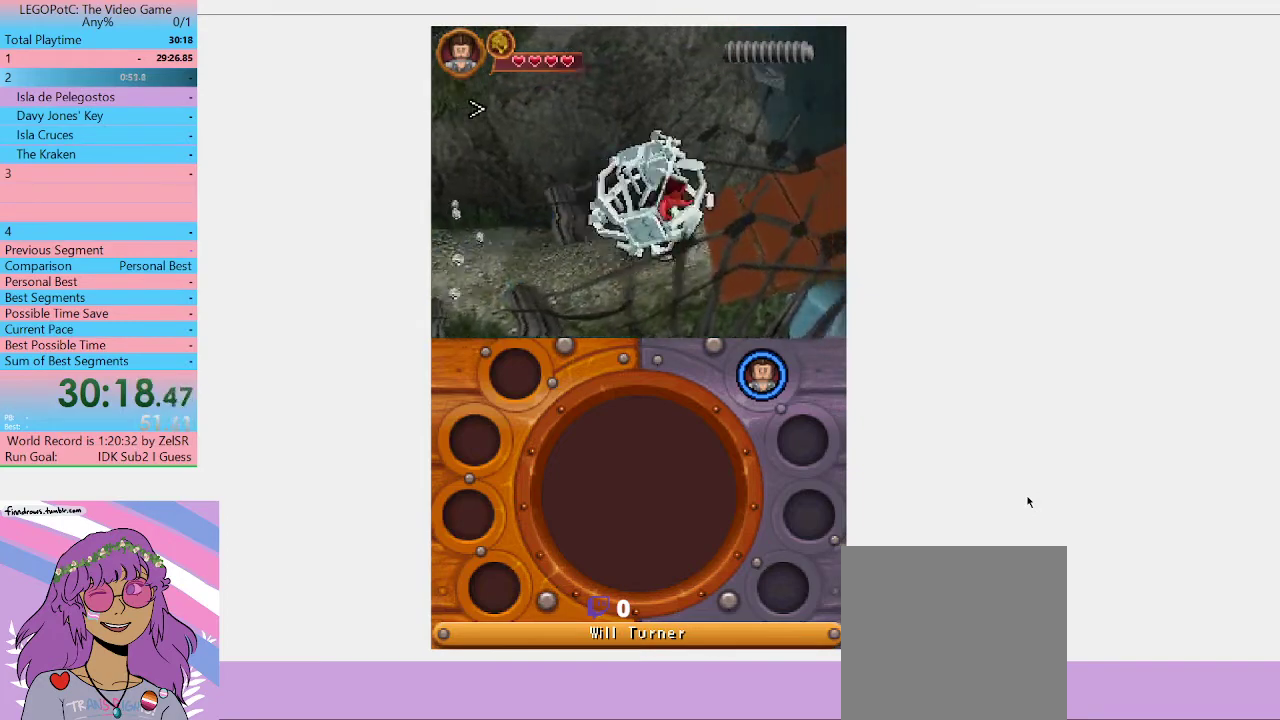
{"buttons": [], "left_stick": "right", "right_stick": "center"}
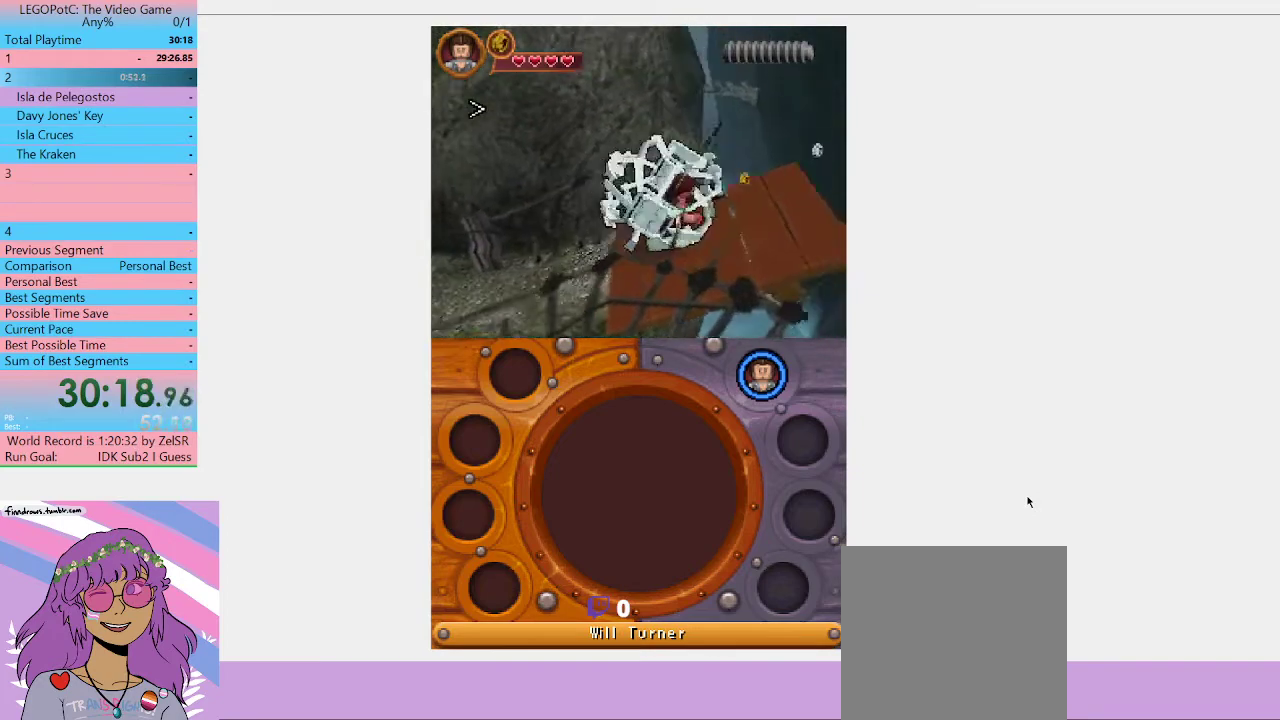
{"buttons": ["A"], "left_stick": "right", "right_stick": "center", "events": [[300, "A", "down"]]}
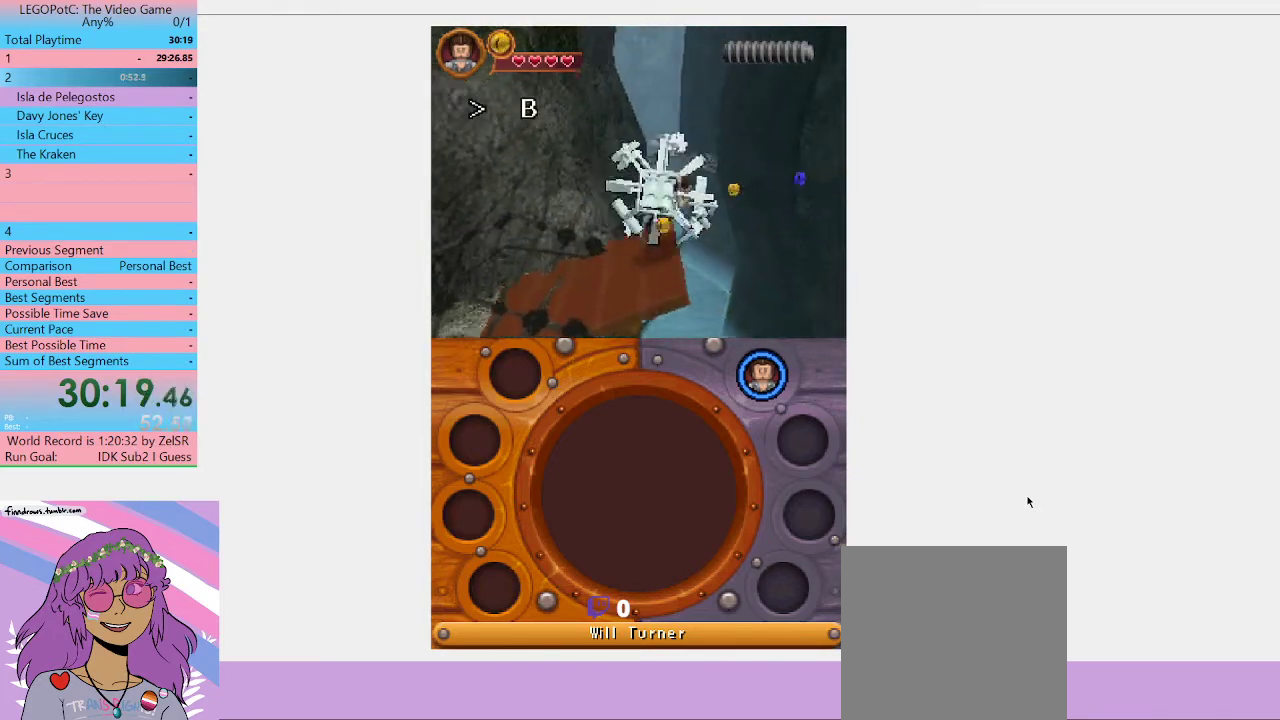
{"buttons": [], "left_stick": "right", "right_stick": "center", "events": [[67, "A", "up"]]}
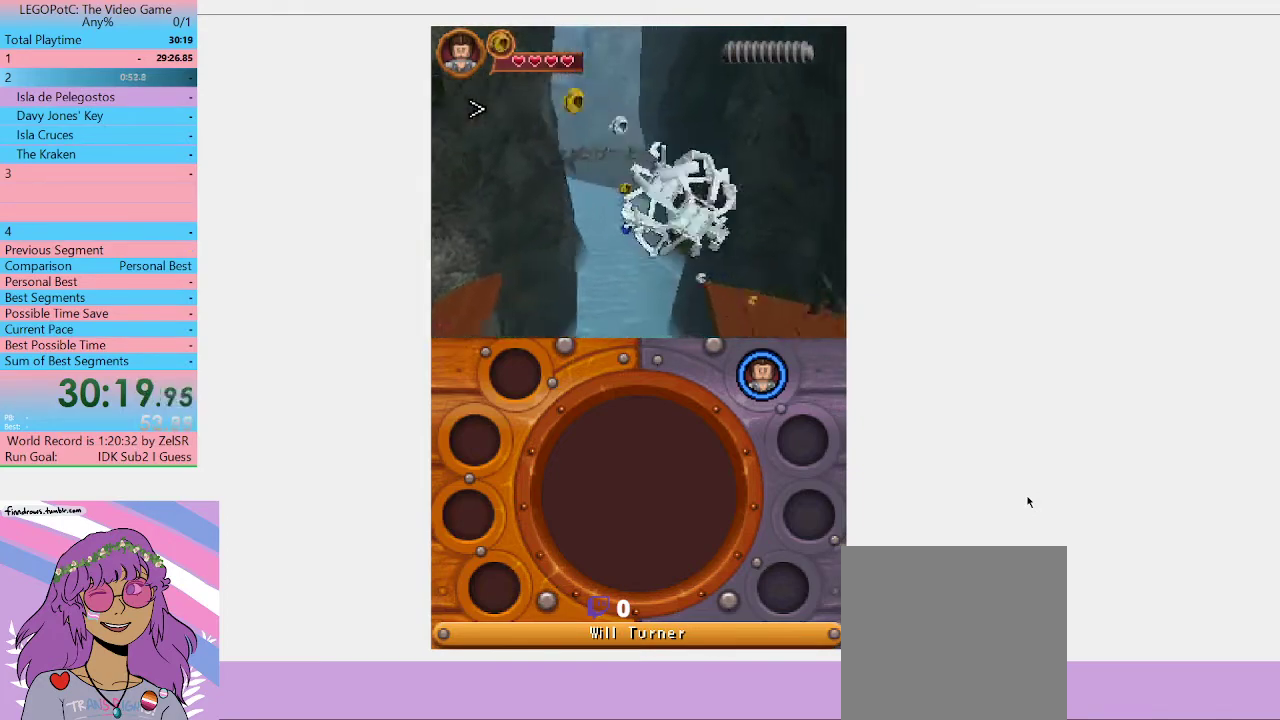
{"buttons": [], "left_stick": "right", "right_stick": "center"}
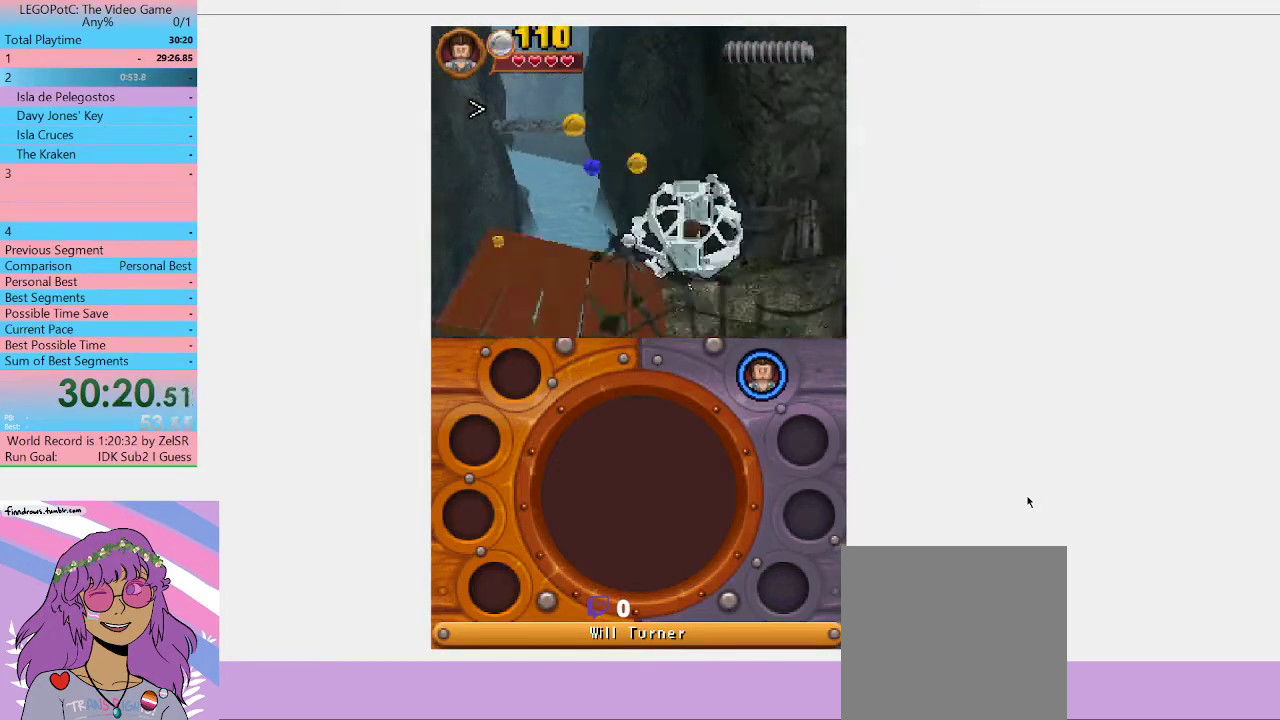
{"buttons": [], "left_stick": "right", "right_stick": "center"}
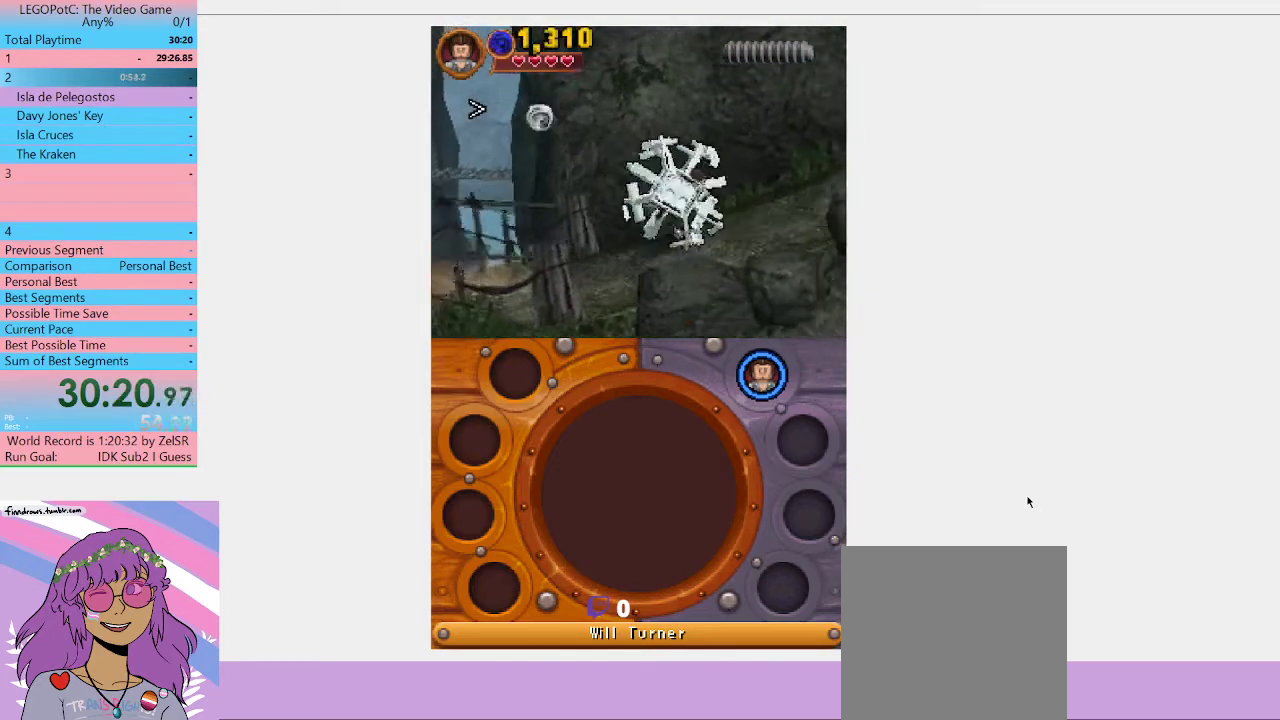
{"buttons": [], "left_stick": "right", "right_stick": "center"}
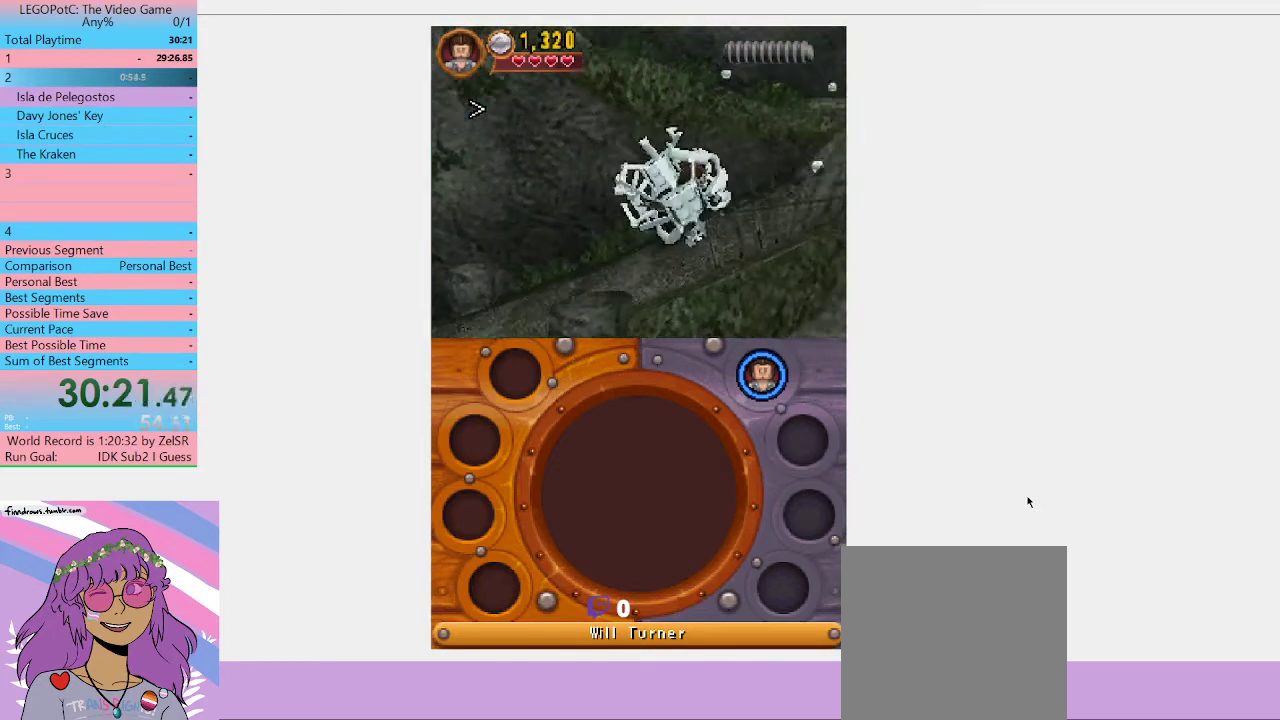
{"buttons": [], "left_stick": "up-right", "right_stick": "center", "events": [[500, "left_stick", "up-right"]]}
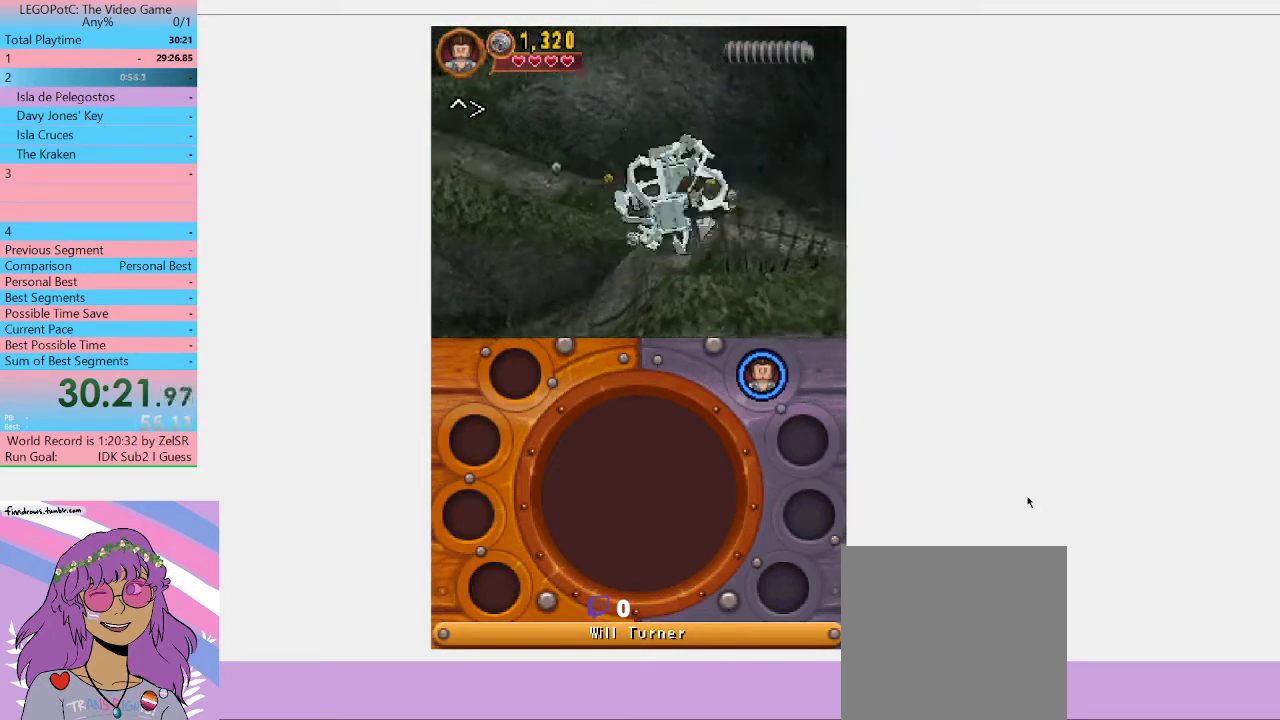
{"buttons": [], "left_stick": "up-left", "right_stick": "center", "events": [[100, "left_stick", "up"], [333, "left_stick", "up-left"]]}
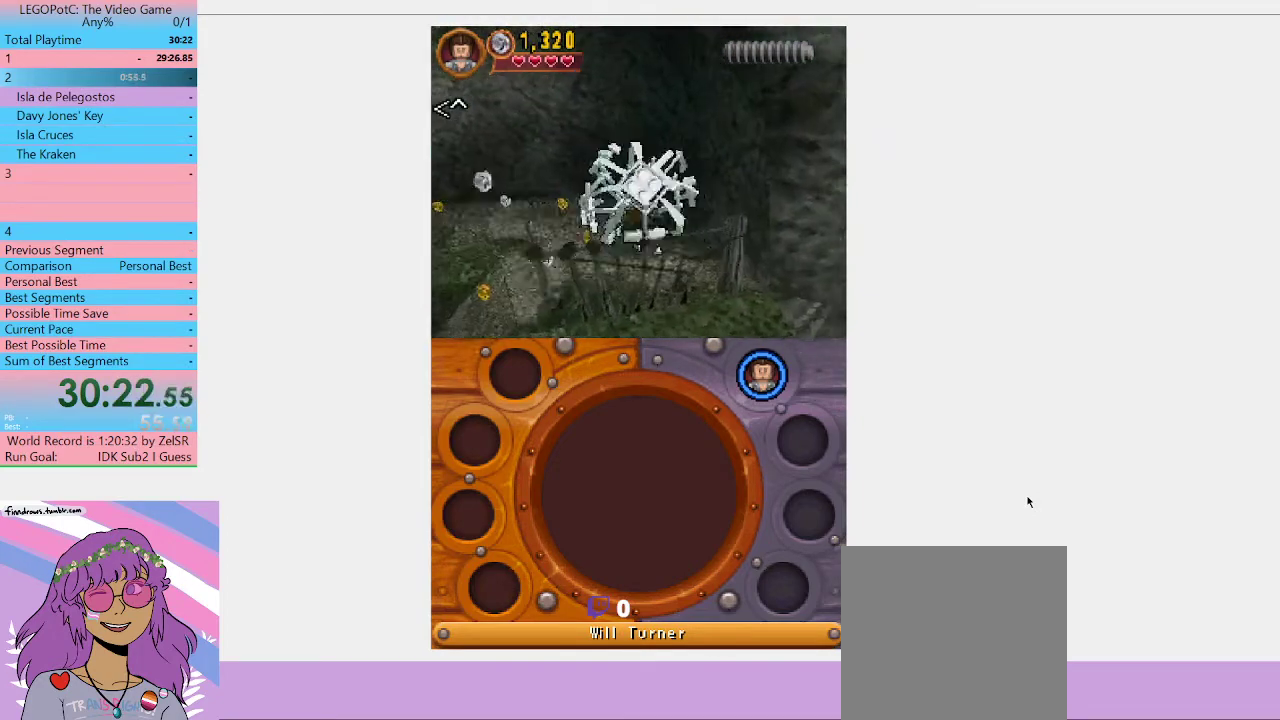
{"buttons": [], "left_stick": "down-left", "right_stick": "center", "events": [[233, "left_stick", "left"], [367, "left_stick", "down-left"]]}
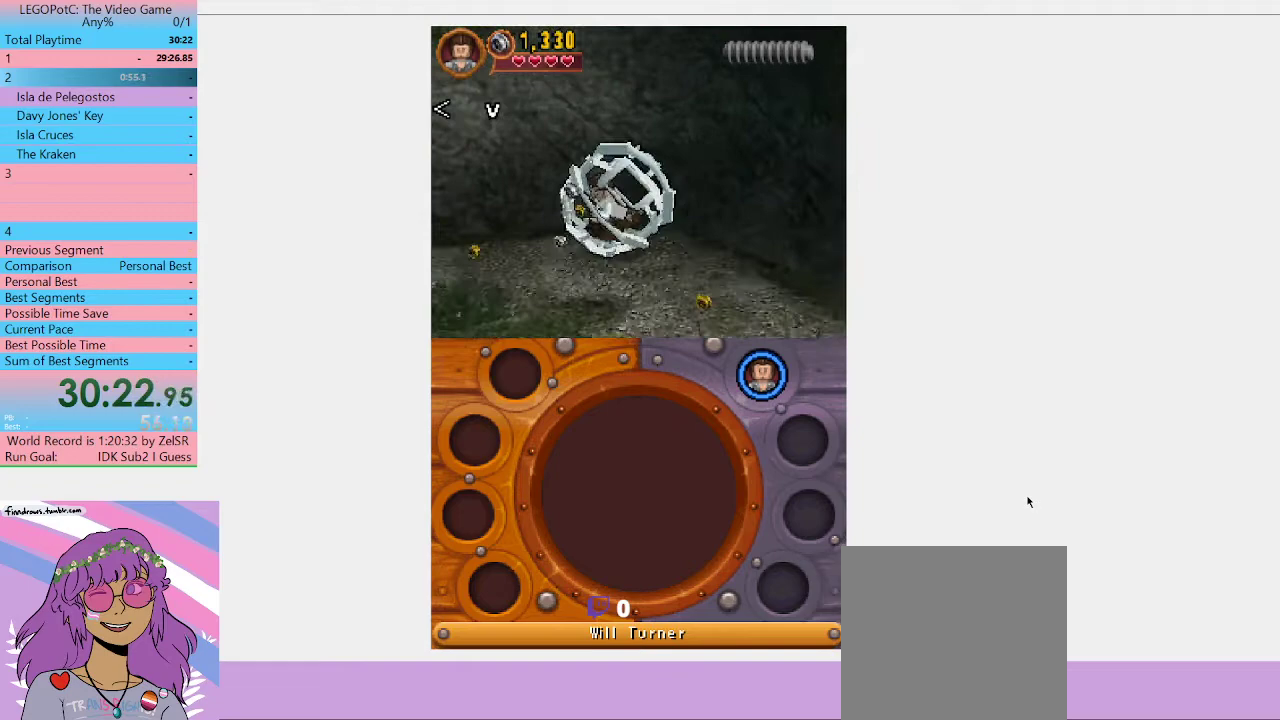
{"buttons": [], "left_stick": "down-left", "right_stick": "center"}
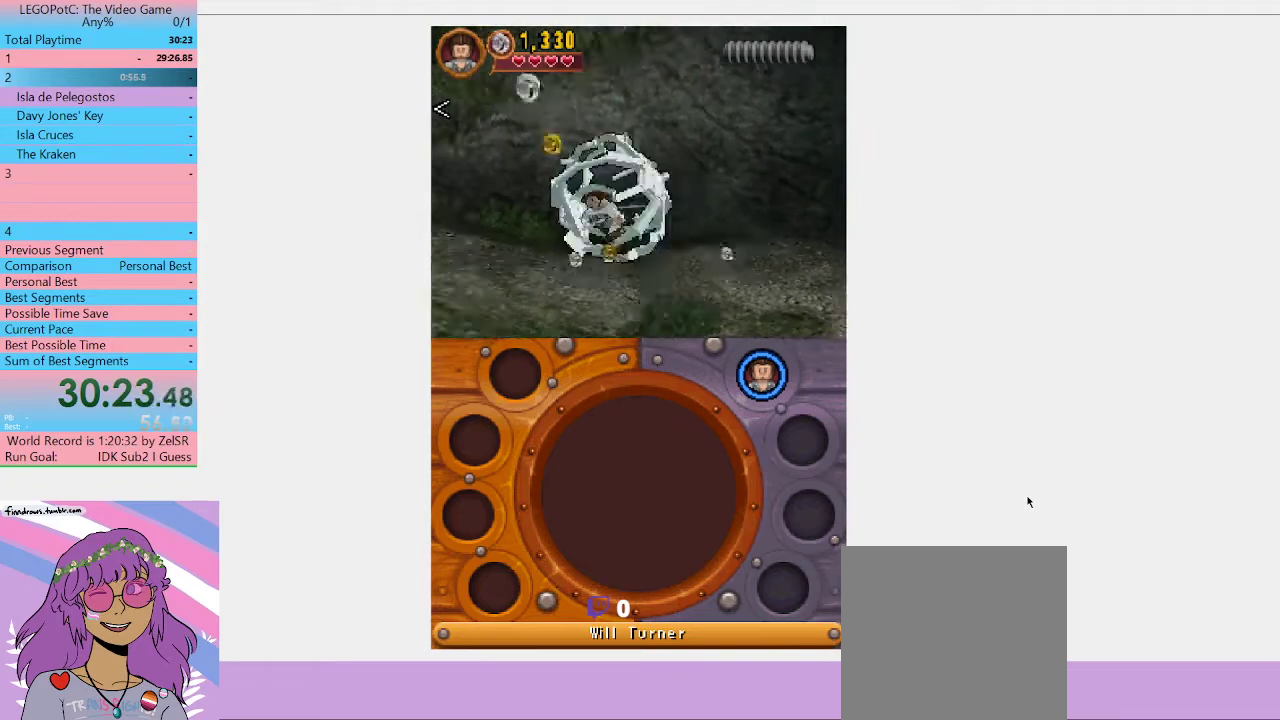
{"buttons": [], "left_stick": "up-left", "right_stick": "center", "events": [[67, "left_stick", "left"], [333, "left_stick", "up-left"]]}
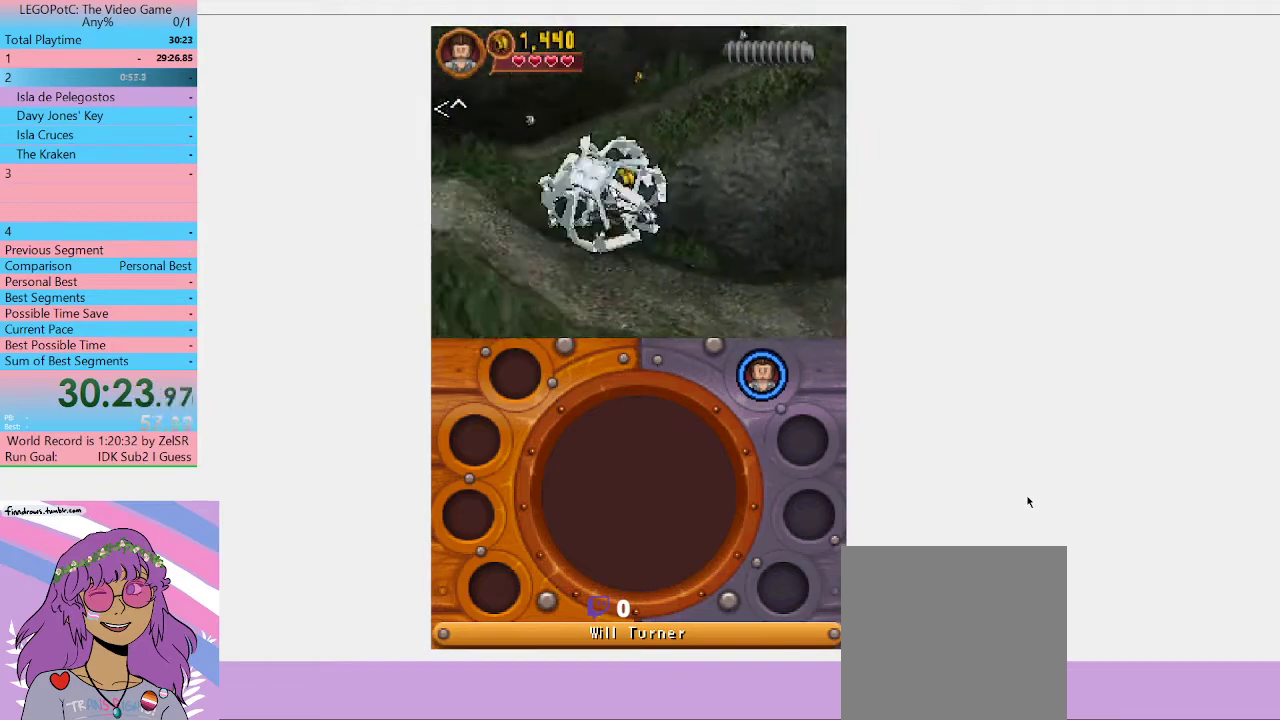
{"buttons": [], "left_stick": "up-right", "right_stick": "center", "events": [[33, "A", "down"], [200, "left_stick", "up-right"], [233, "A", "up"]]}
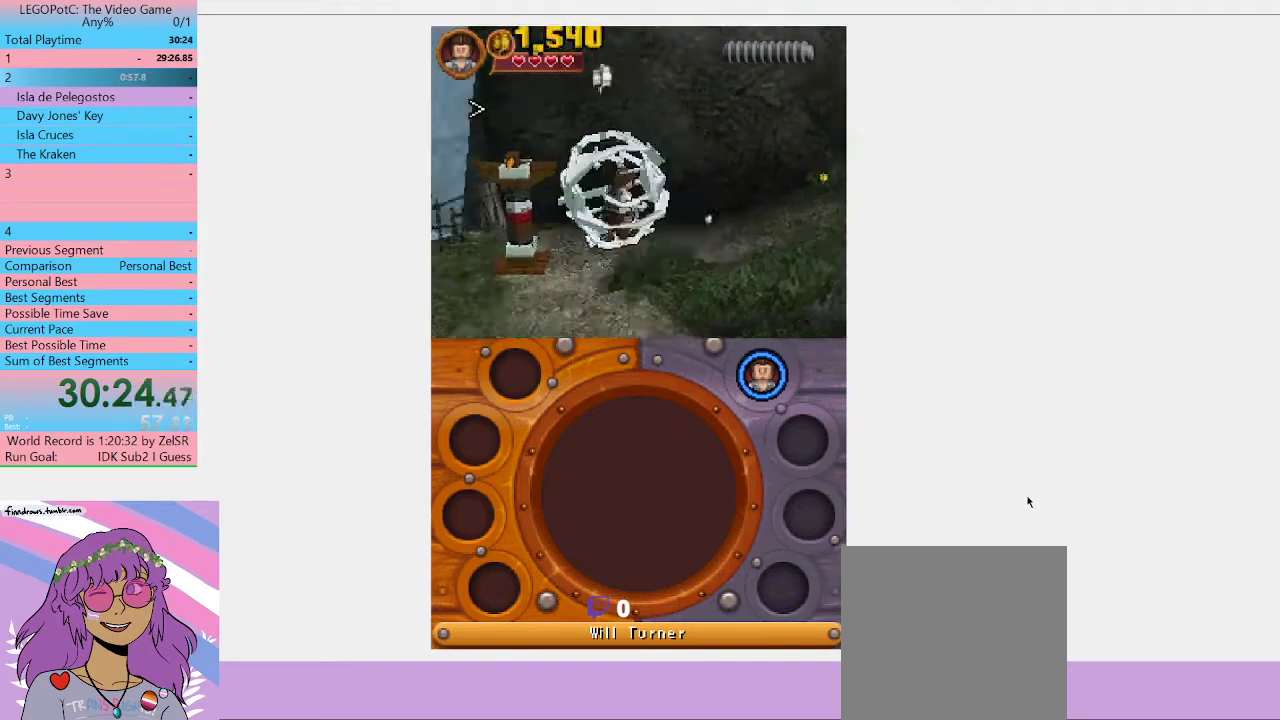
{"buttons": [], "left_stick": "right", "right_stick": "center", "events": [[100, "left_stick", "right"]]}
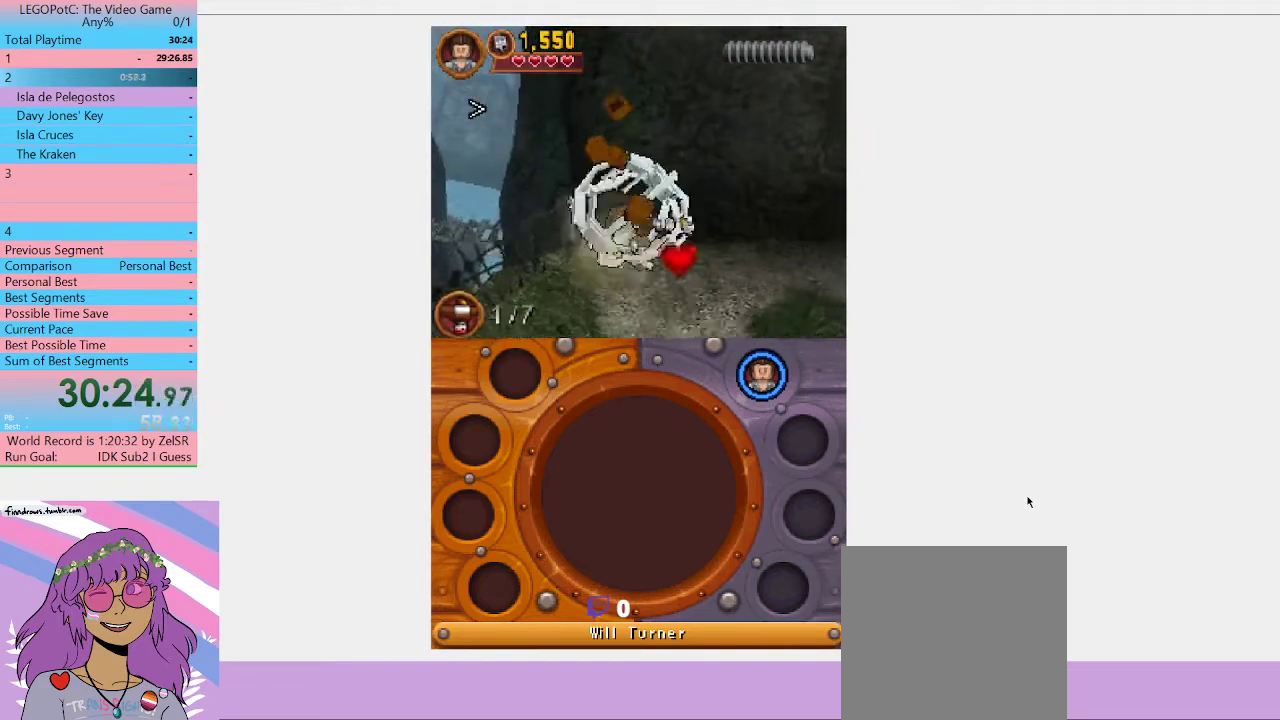
{"buttons": [], "left_stick": "up-right", "right_stick": "center", "events": [[367, "left_stick", "up-right"]]}
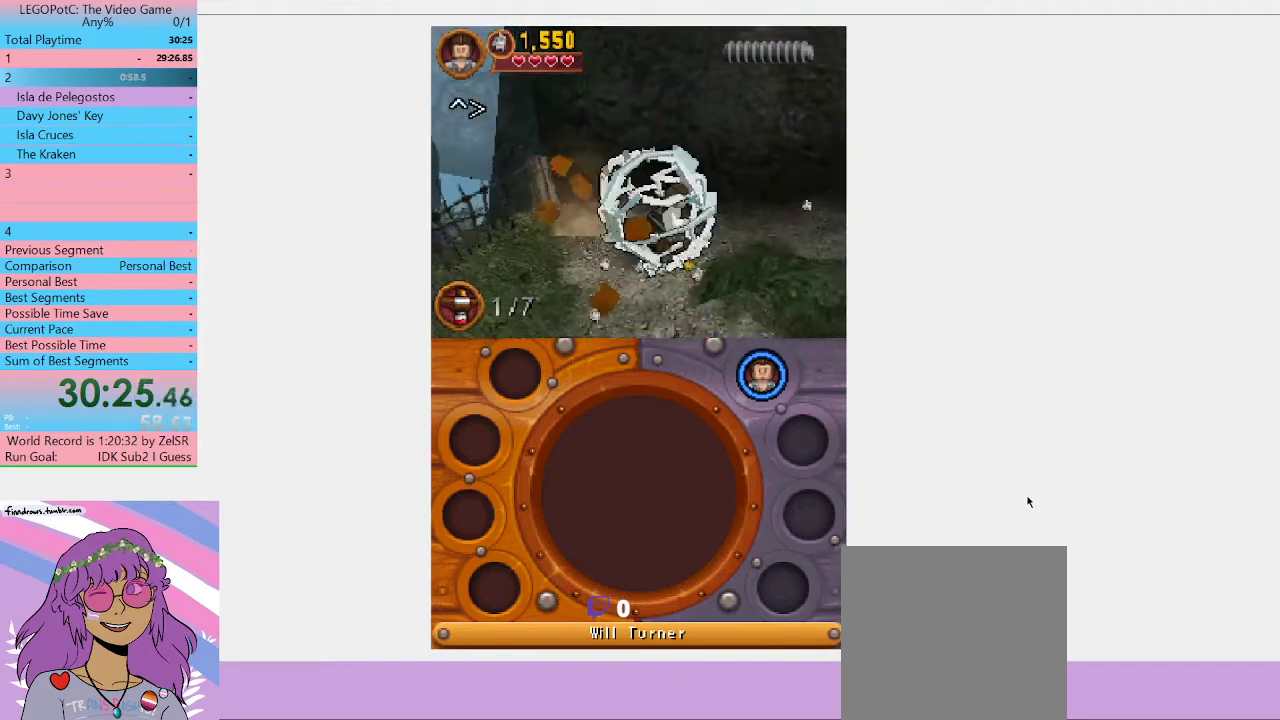
{"buttons": [], "left_stick": "right", "right_stick": "center", "events": [[400, "left_stick", "right"]]}
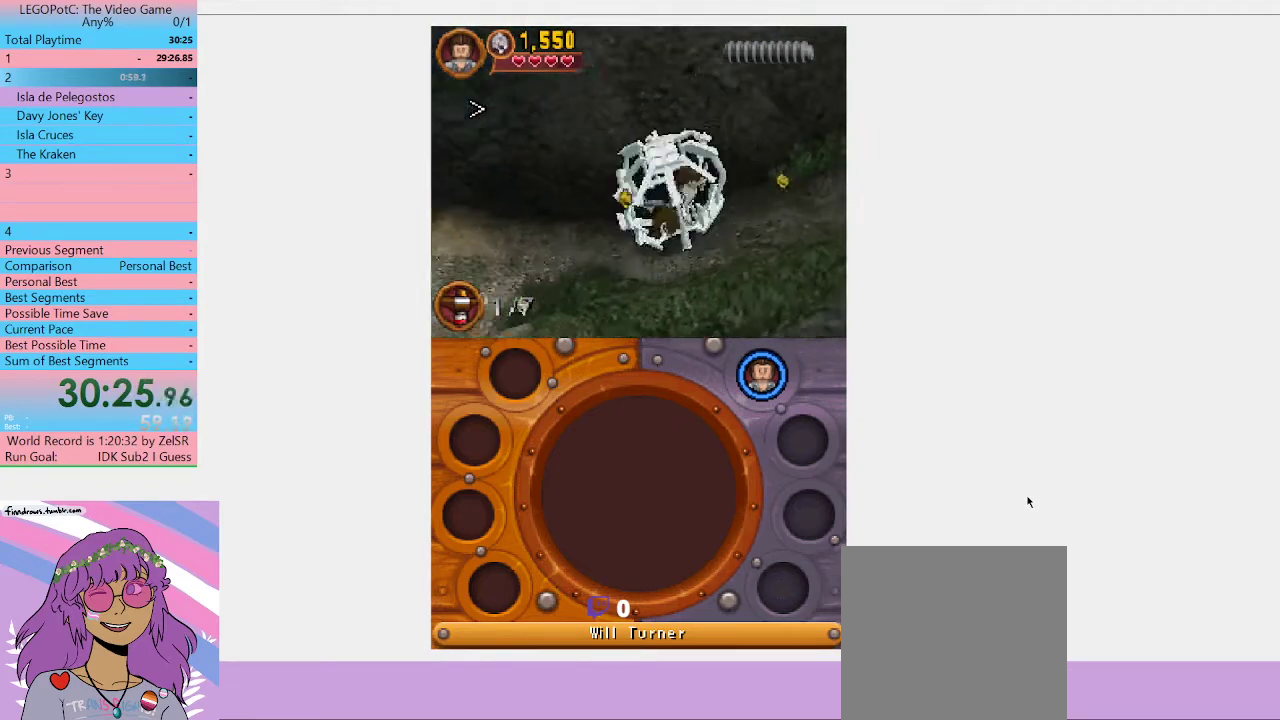
{"buttons": [], "left_stick": "right", "right_stick": "center"}
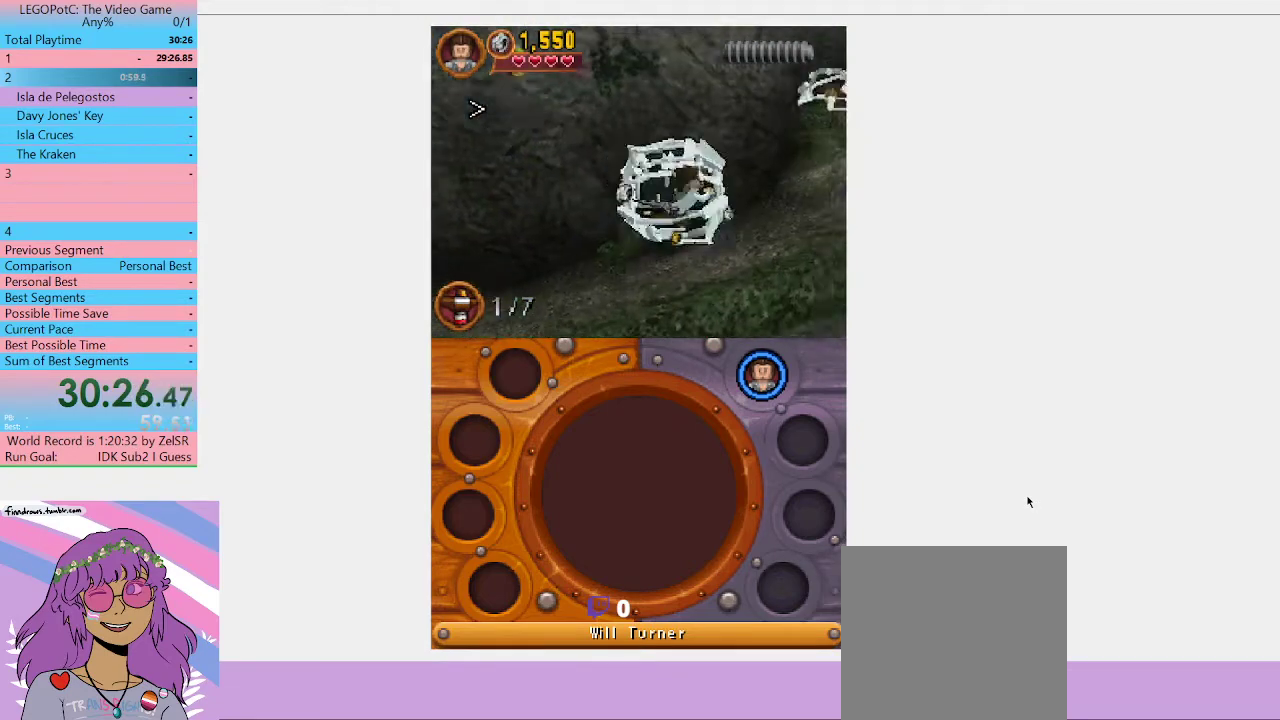
{"buttons": [], "left_stick": "right", "right_stick": "center"}
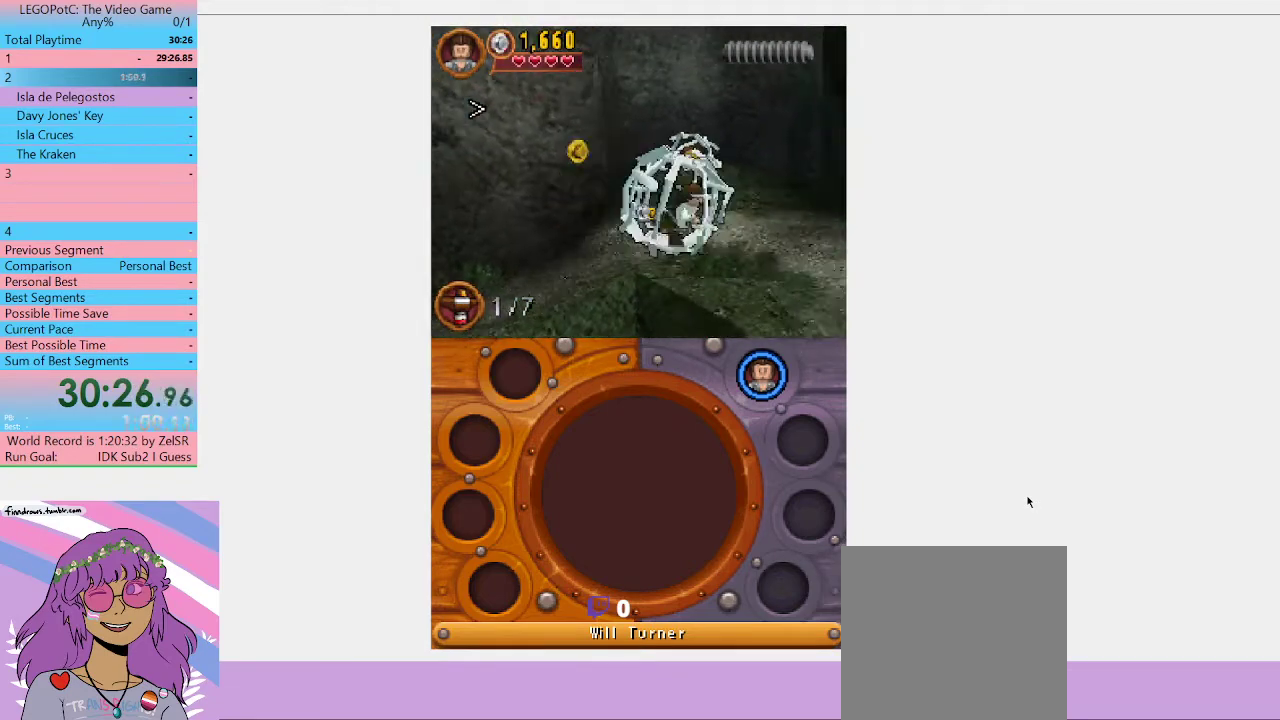
{"buttons": [], "left_stick": "down", "right_stick": "center"}
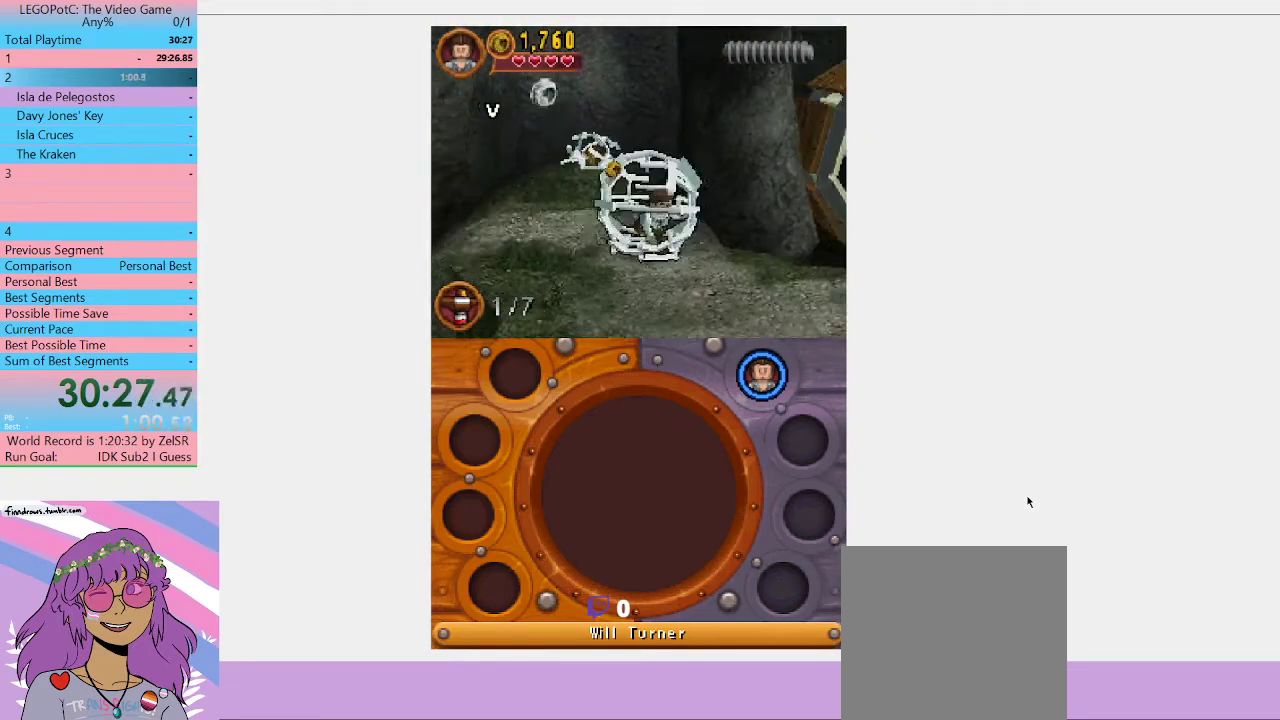
{"buttons": [], "left_stick": "down-right", "right_stick": "center"}
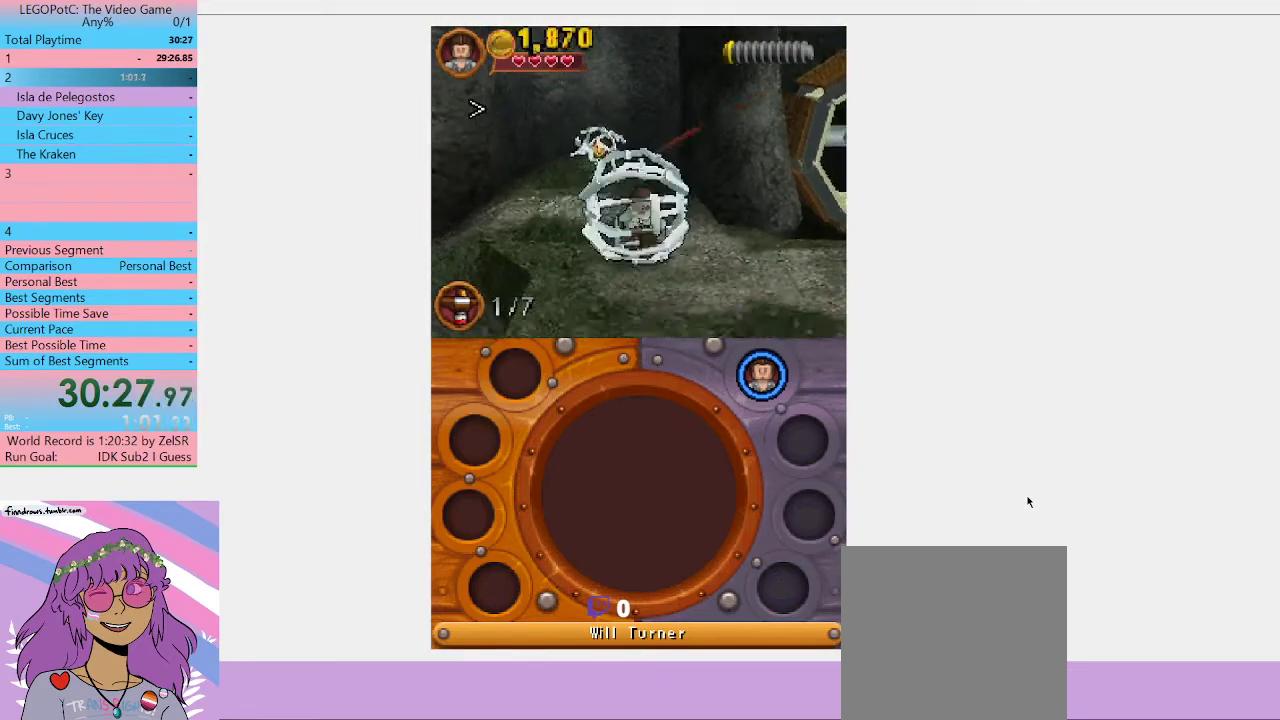
{"buttons": [], "left_stick": "up-right", "right_stick": "center", "events": [[33, "left_stick", "right"], [367, "left_stick", "up-right"]]}
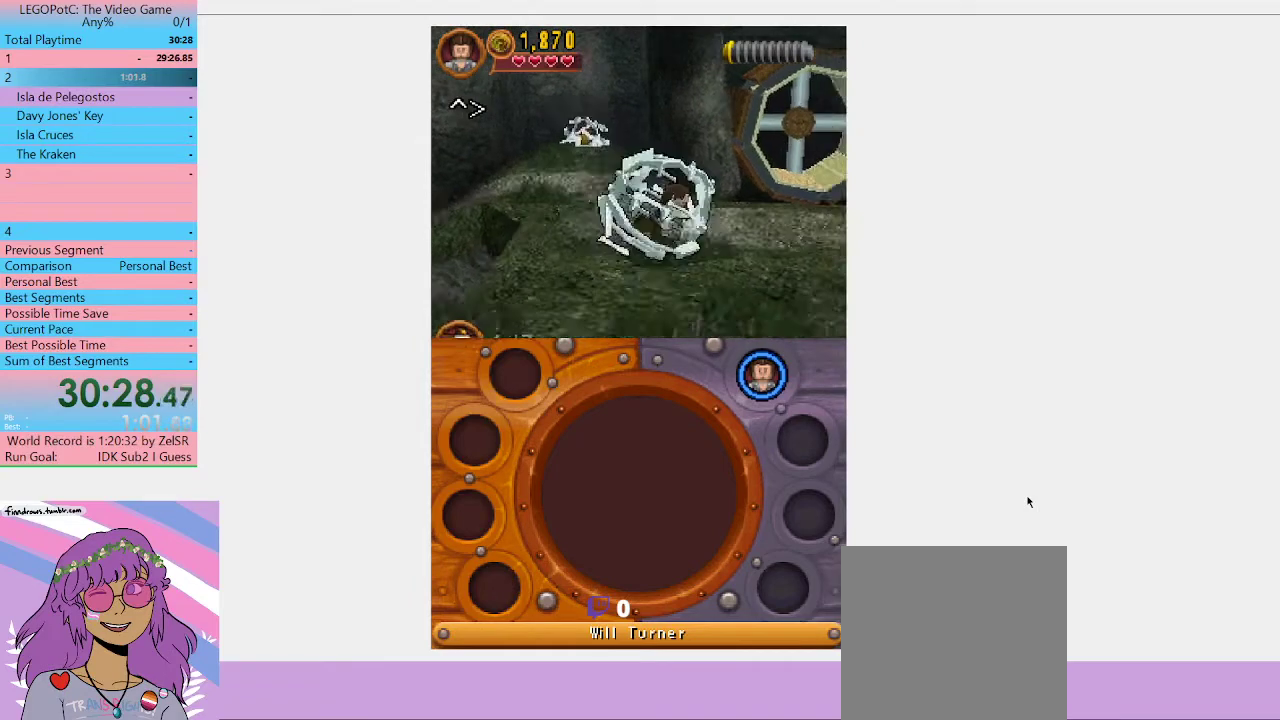
{"buttons": [], "left_stick": "up", "right_stick": "center", "events": [[467, "left_stick", "up"]]}
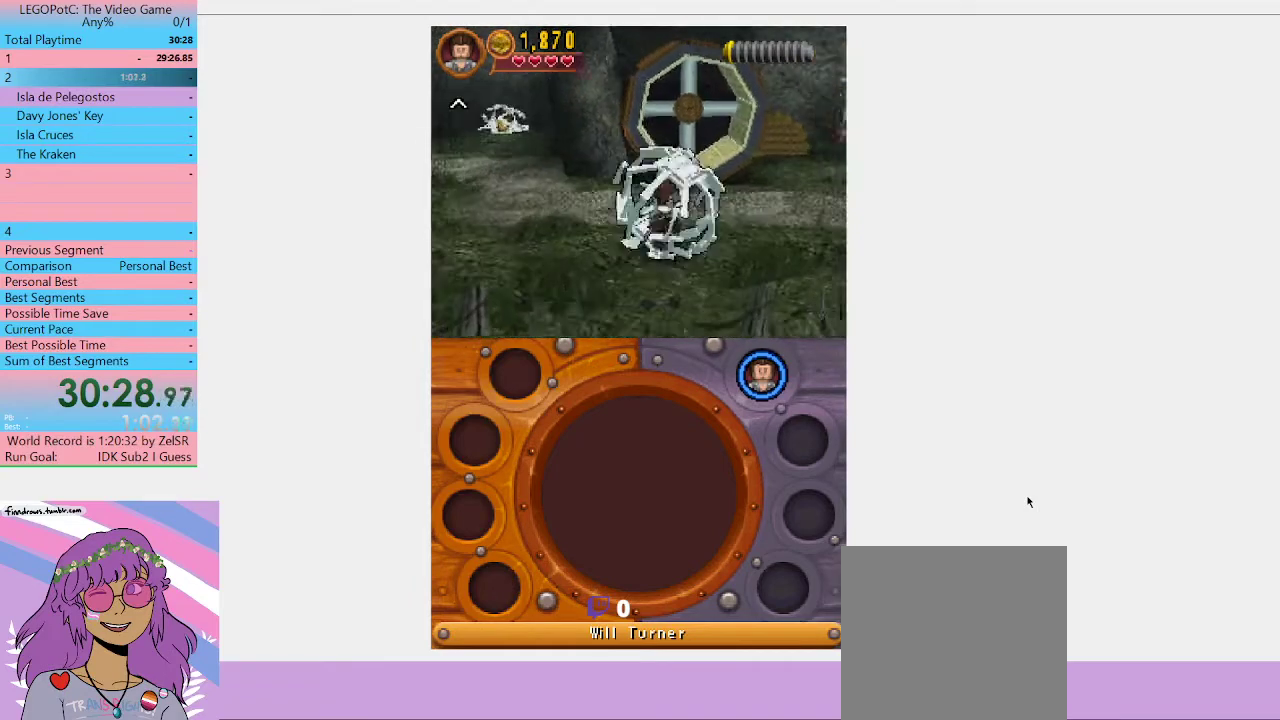
{"buttons": [], "left_stick": "up-left", "right_stick": "center", "events": [[233, "left_stick", "up-left"]]}